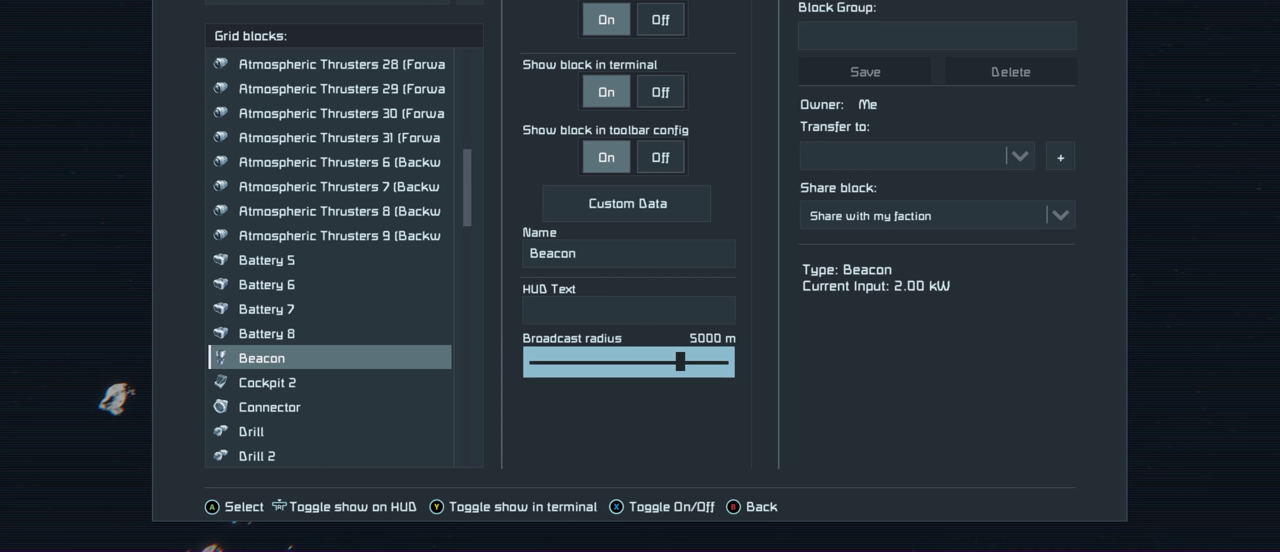
Gameplay with a controller (Xbox layout); each line is a JSON object with the inputs held at the frame after it (dt_ms = milliseconds from this image to that frame). "events" lists button and stick changes between this image and that frame as [ms after this image, input, new state], when the widget could be followed in between.
{"dt_ms": 500, "buttons": ["DPAD_RIGHT"], "left_stick": "center", "right_stick": "center", "events": [[317, "DPAD_RIGHT", "down"]]}
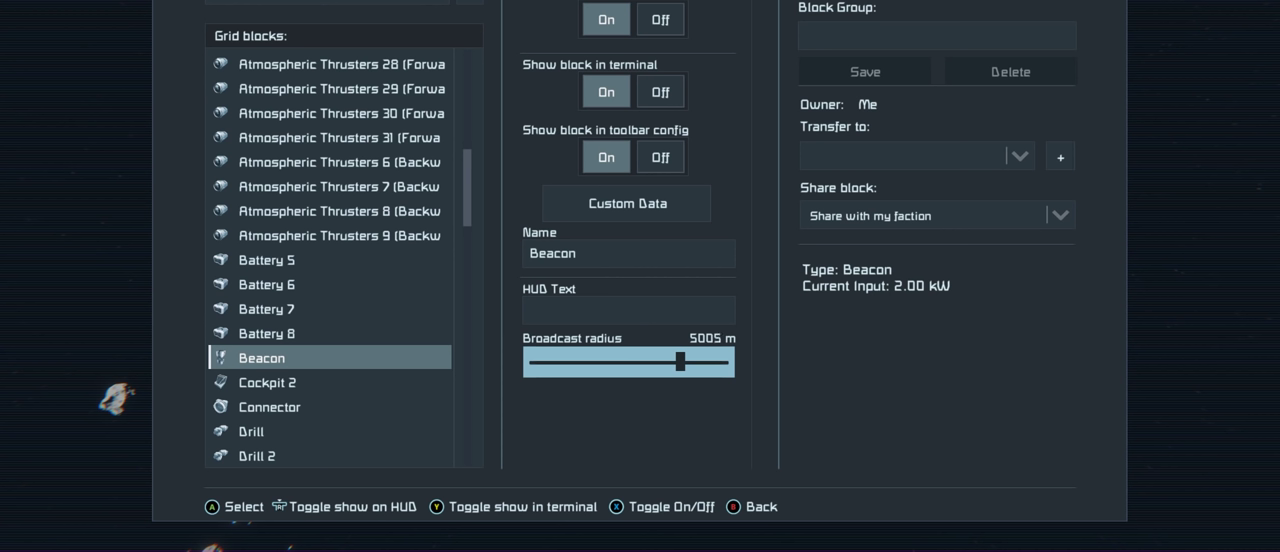
{"dt_ms": 500, "buttons": ["DPAD_RIGHT"], "left_stick": "center", "right_stick": "center", "events": []}
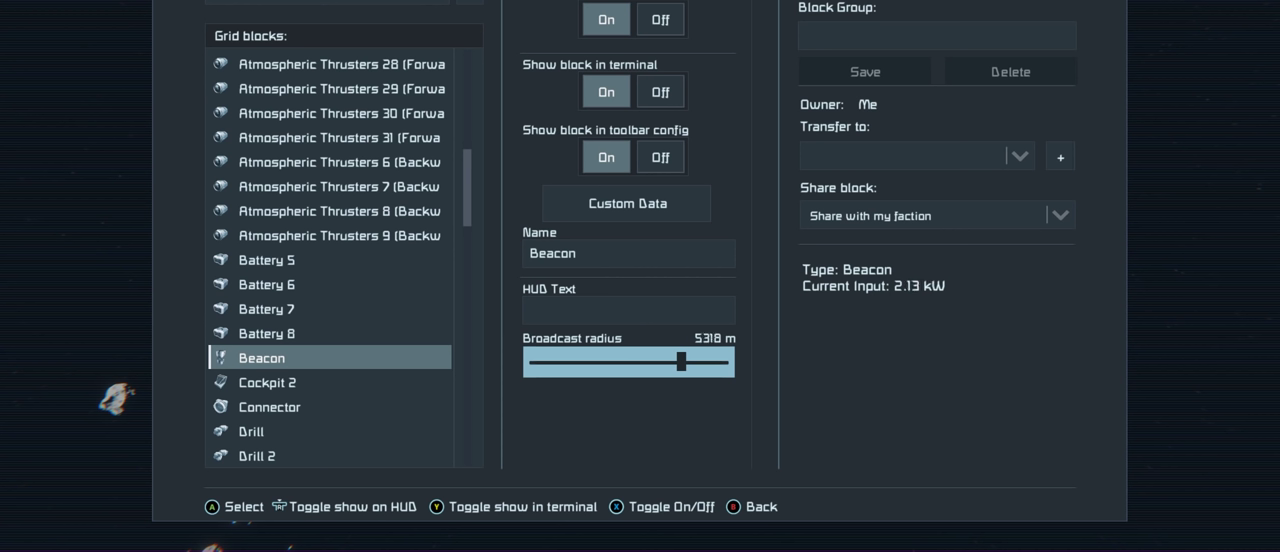
{"dt_ms": 500, "buttons": ["DPAD_RIGHT"], "left_stick": "center", "right_stick": "center", "events": []}
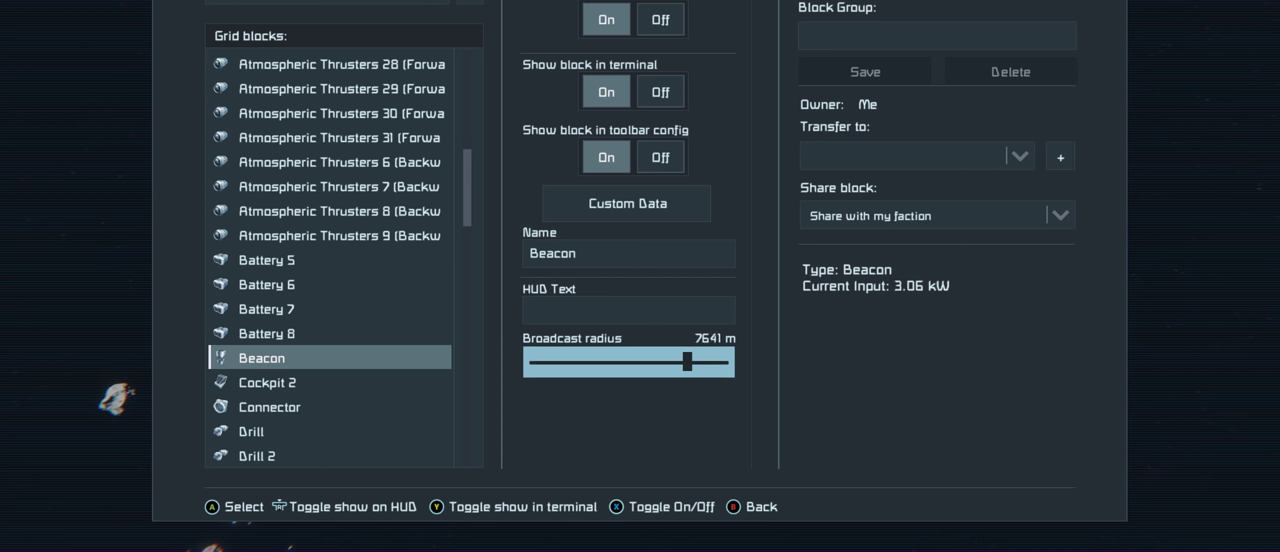
{"dt_ms": 500, "buttons": ["DPAD_RIGHT"], "left_stick": "center", "right_stick": "center", "events": []}
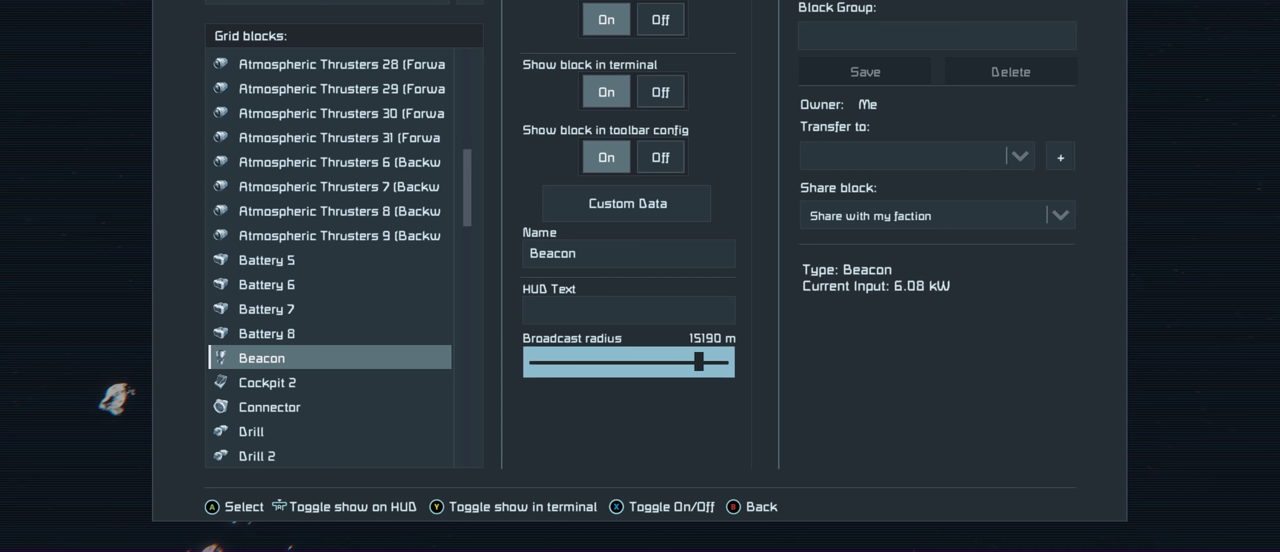
{"dt_ms": 500, "buttons": ["DPAD_RIGHT"], "left_stick": "center", "right_stick": "center", "events": []}
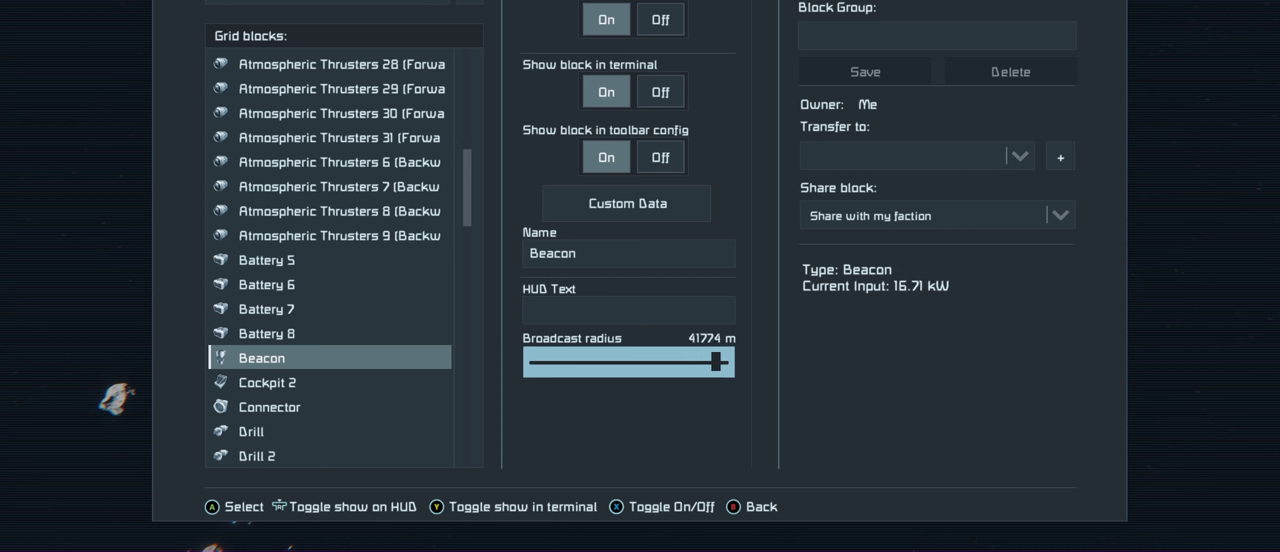
{"dt_ms": 700, "buttons": [], "left_stick": "center", "right_stick": "center", "events": [[684, "DPAD_RIGHT", "up"]]}